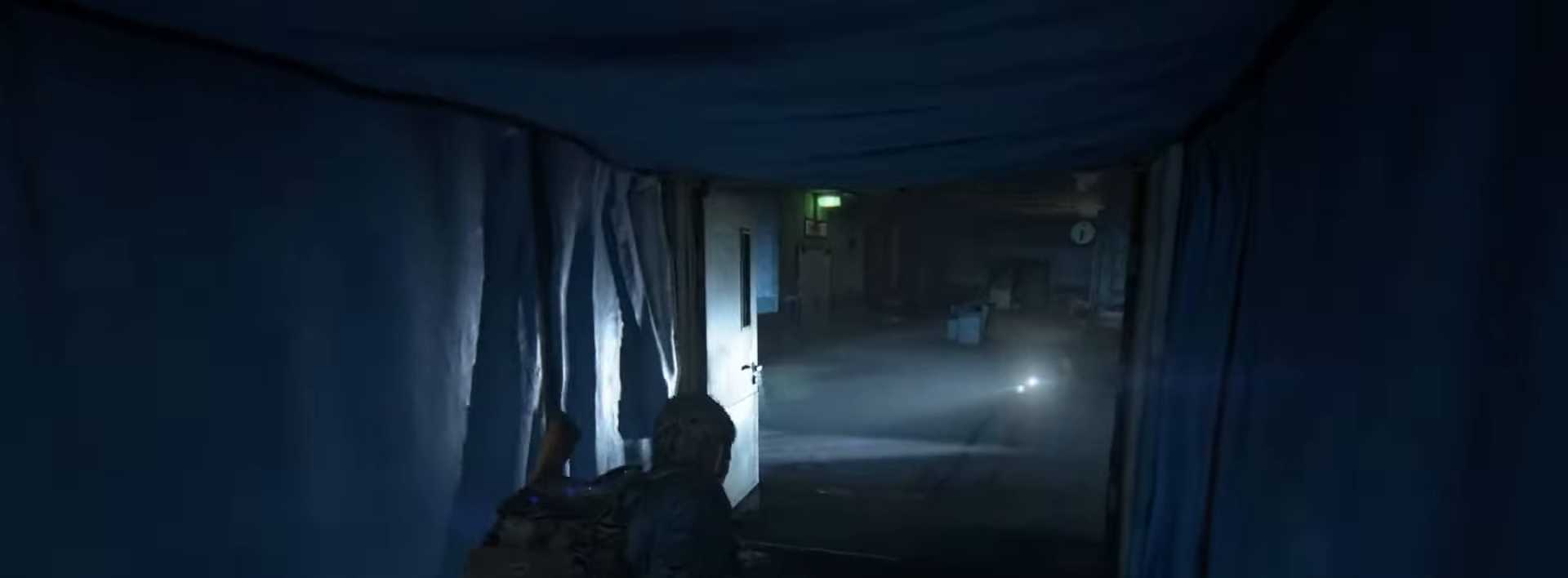
Gameplay with a controller (PlayStation layout); each line is a JSON object with the inputs held at the frame after it. "events" lists button and stick changes between this image and that frame as [ms after this image, input, new state], when the widget could be followed in between.
{"buttons": ["L1"], "left_stick": "center", "right_stick": "up-left", "events": [[100, "right_stick", "left"], [183, "L1", "down"], [217, "right_stick", "center"], [250, "L2", "up"], [367, "left_stick", "center"], [367, "right_stick", "up-left"]]}
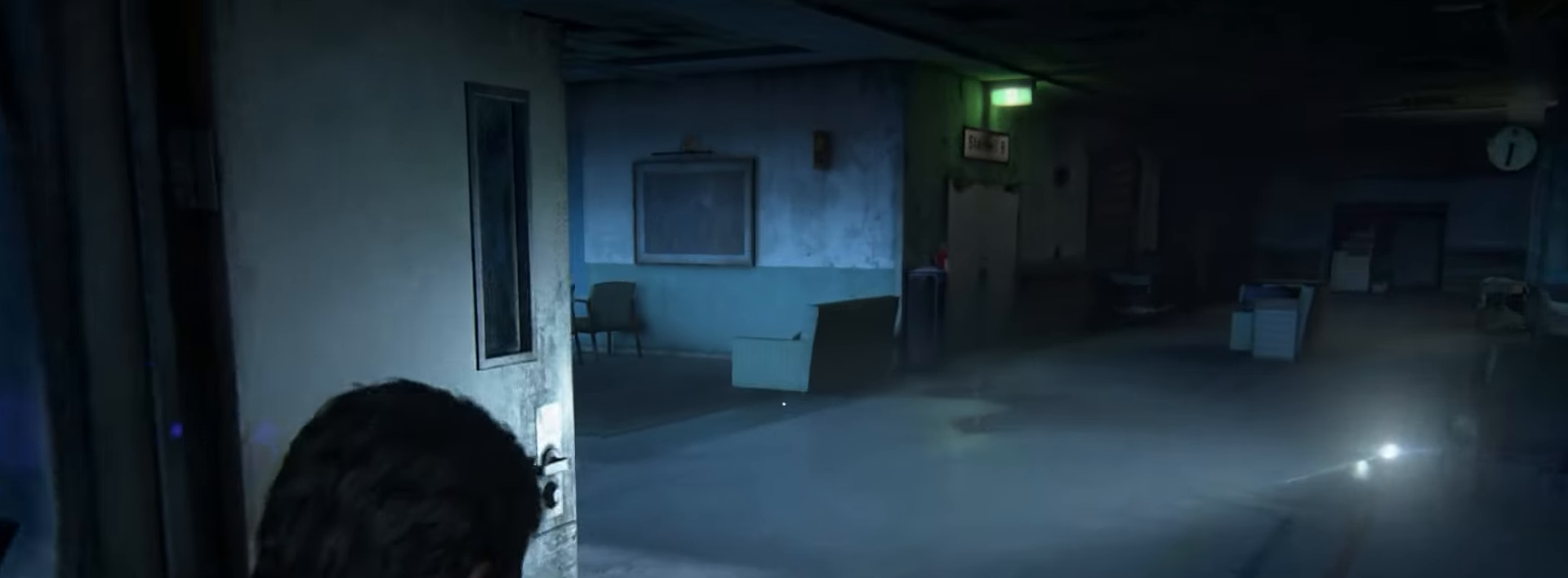
{"buttons": ["L1"], "left_stick": "center", "right_stick": "up-left", "events": [[151, "right_stick", "center"], [251, "right_stick", "left"], [401, "right_stick", "up-left"]]}
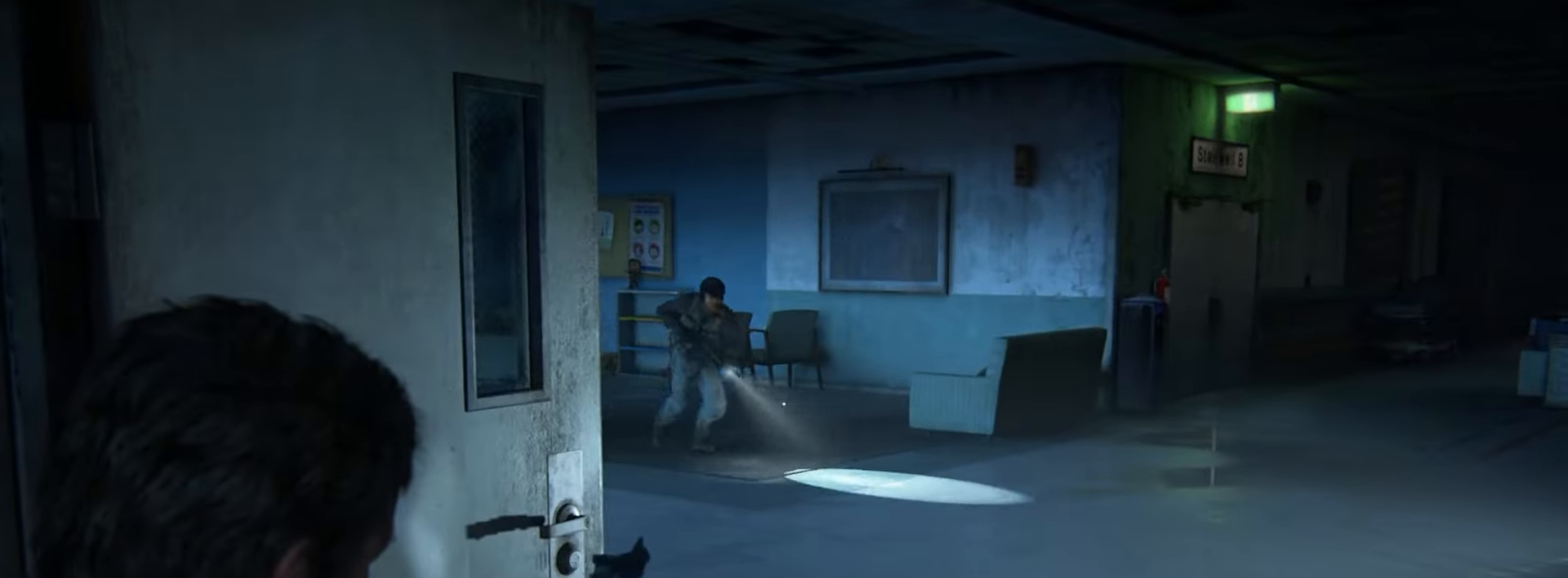
{"buttons": ["L1"], "left_stick": "up", "right_stick": "down-right", "events": [[83, "right_stick", "left"], [267, "R1", "down"], [367, "R1", "up"], [384, "right_stick", "center"], [467, "left_stick", "up"], [467, "right_stick", "down-right"]]}
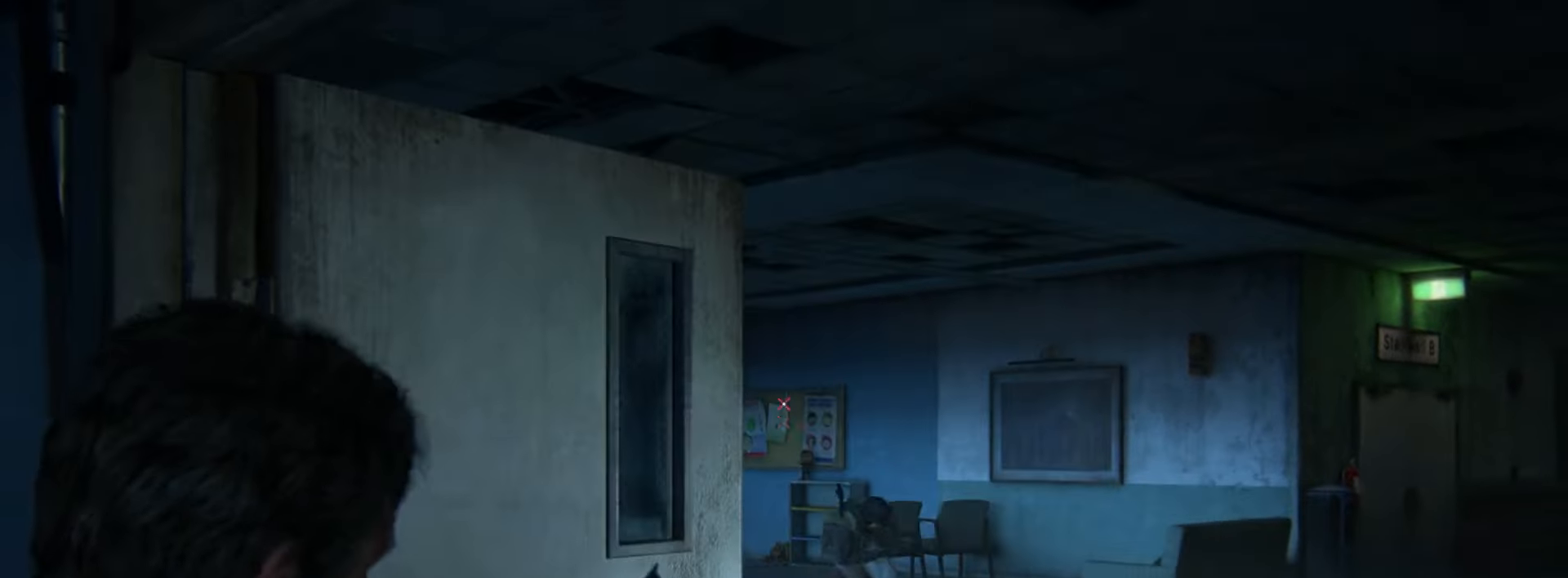
{"buttons": ["L2"], "left_stick": "up", "right_stick": "center", "events": [[17, "L1", "up"], [101, "L2", "down"], [434, "right_stick", "center"]]}
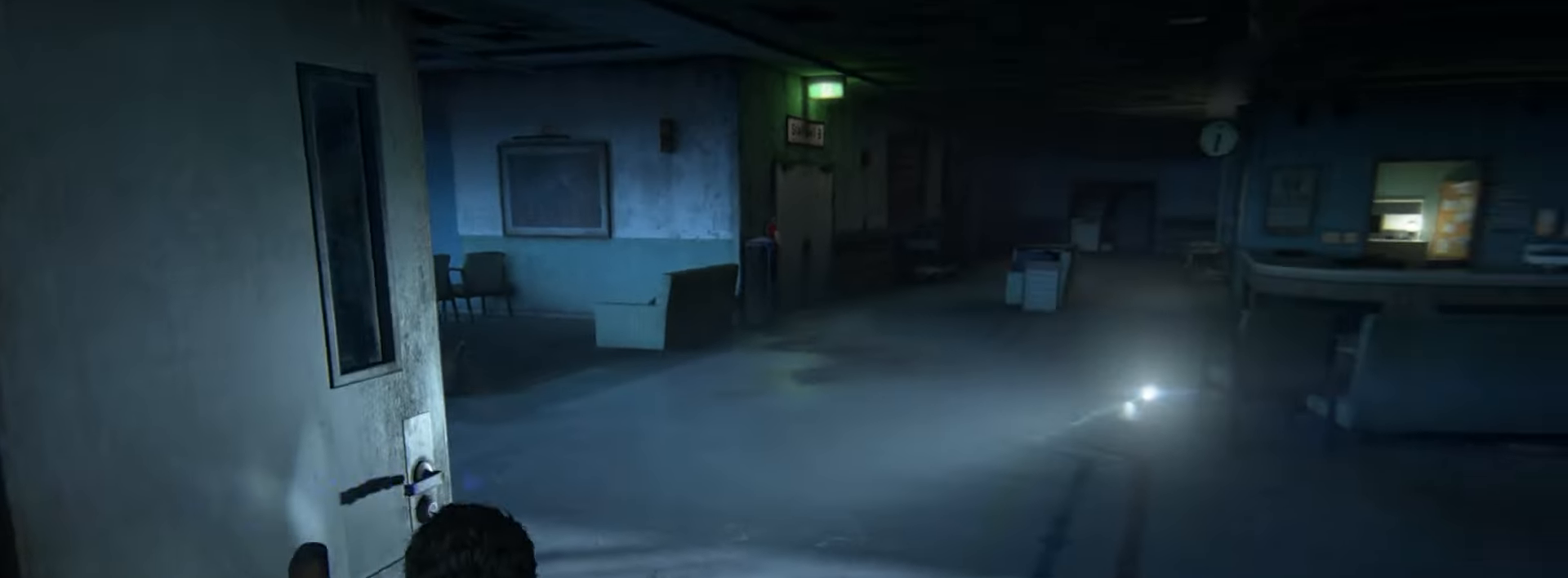
{"buttons": ["L2"], "left_stick": "up", "right_stick": "center", "events": [[167, "right_stick", "left"], [317, "right_stick", "center"]]}
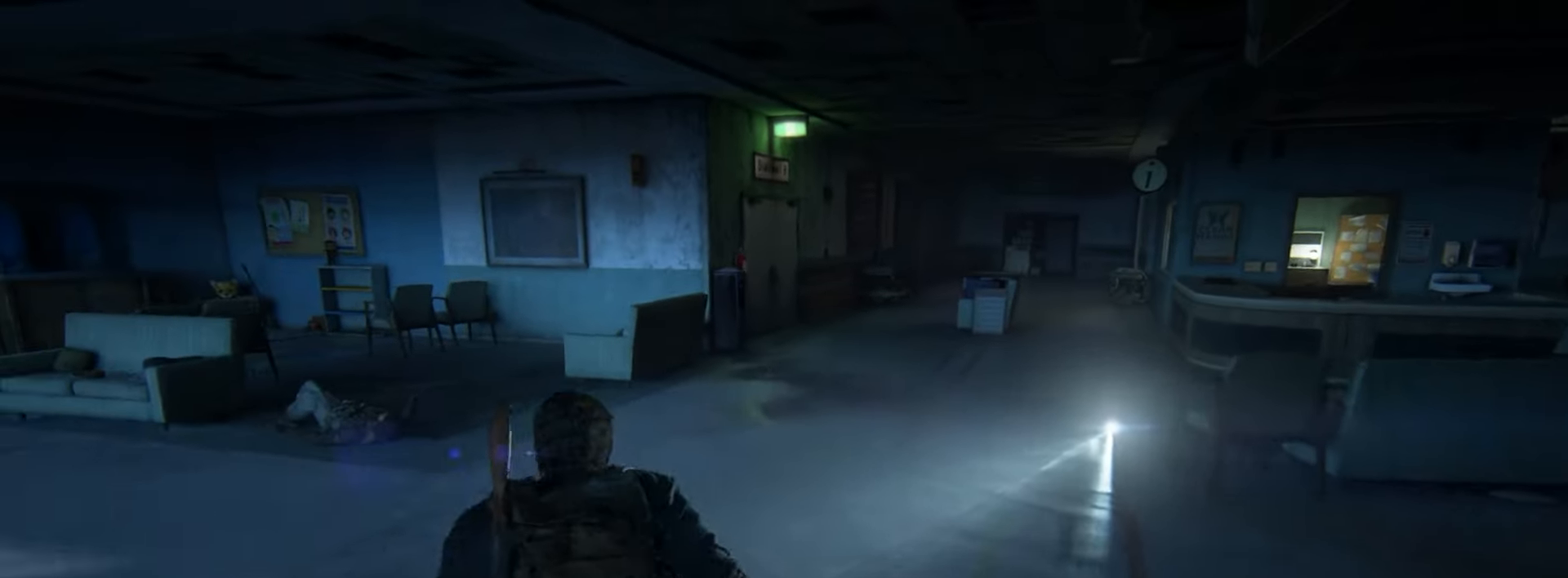
{"buttons": ["L2"], "left_stick": "up", "right_stick": "center", "events": [[234, "right_stick", "down"], [351, "right_stick", "center"]]}
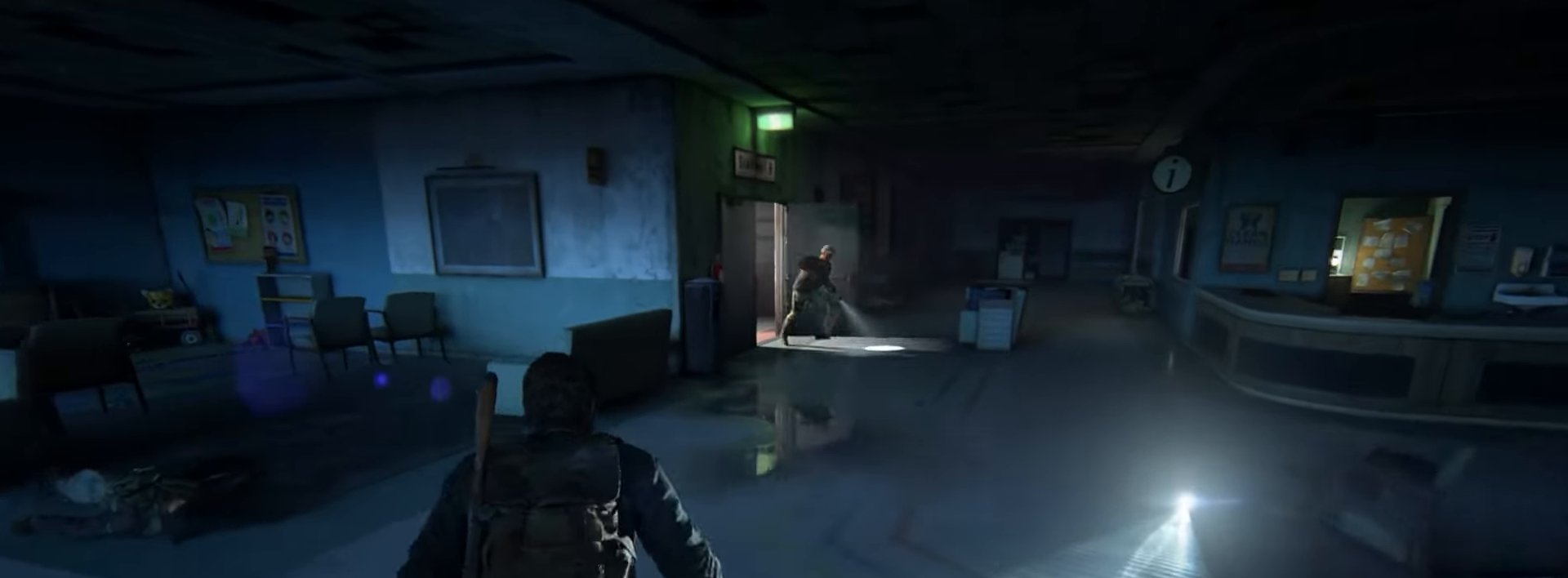
{"buttons": ["L2"], "left_stick": "up", "right_stick": "center", "events": []}
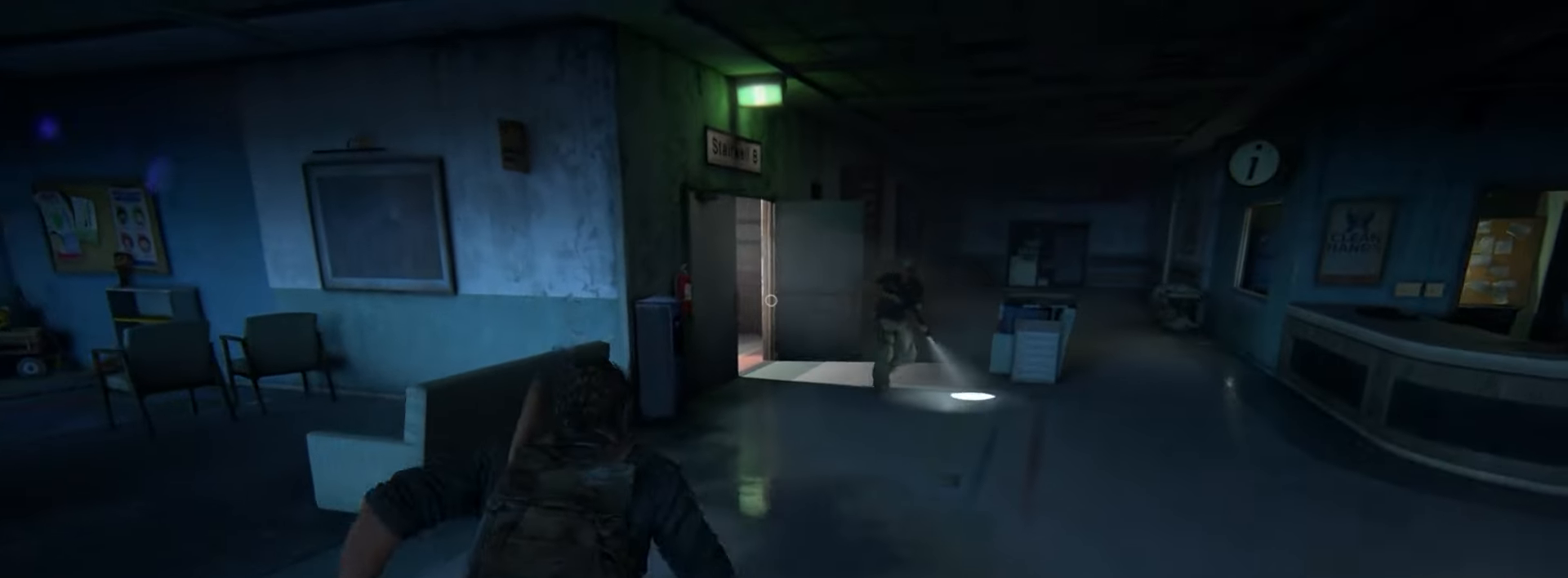
{"buttons": ["L2"], "left_stick": "up", "right_stick": "up-left", "events": [[184, "DPAD_LEFT", "down"], [301, "DPAD_LEFT", "up"], [384, "right_stick", "up-left"]]}
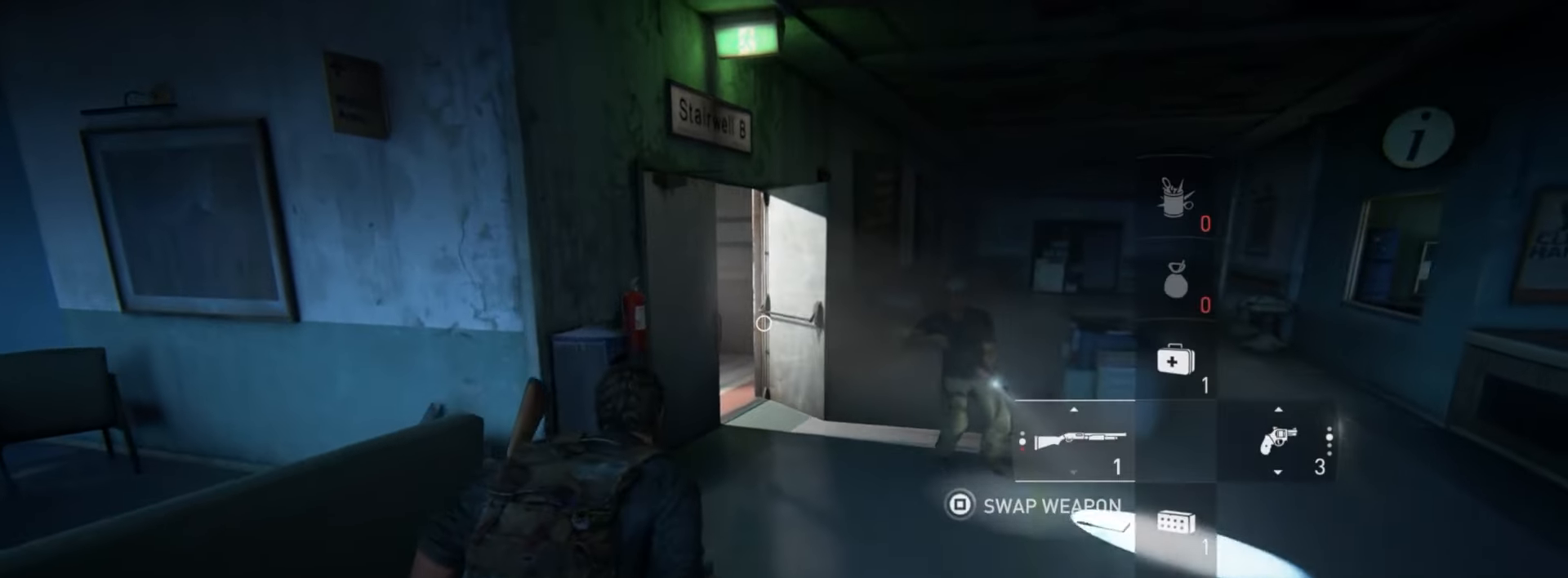
{"buttons": ["L2"], "left_stick": "up", "right_stick": "center", "events": [[200, "TRIANGLE", "down"], [300, "right_stick", "center"], [334, "TRIANGLE", "up"]]}
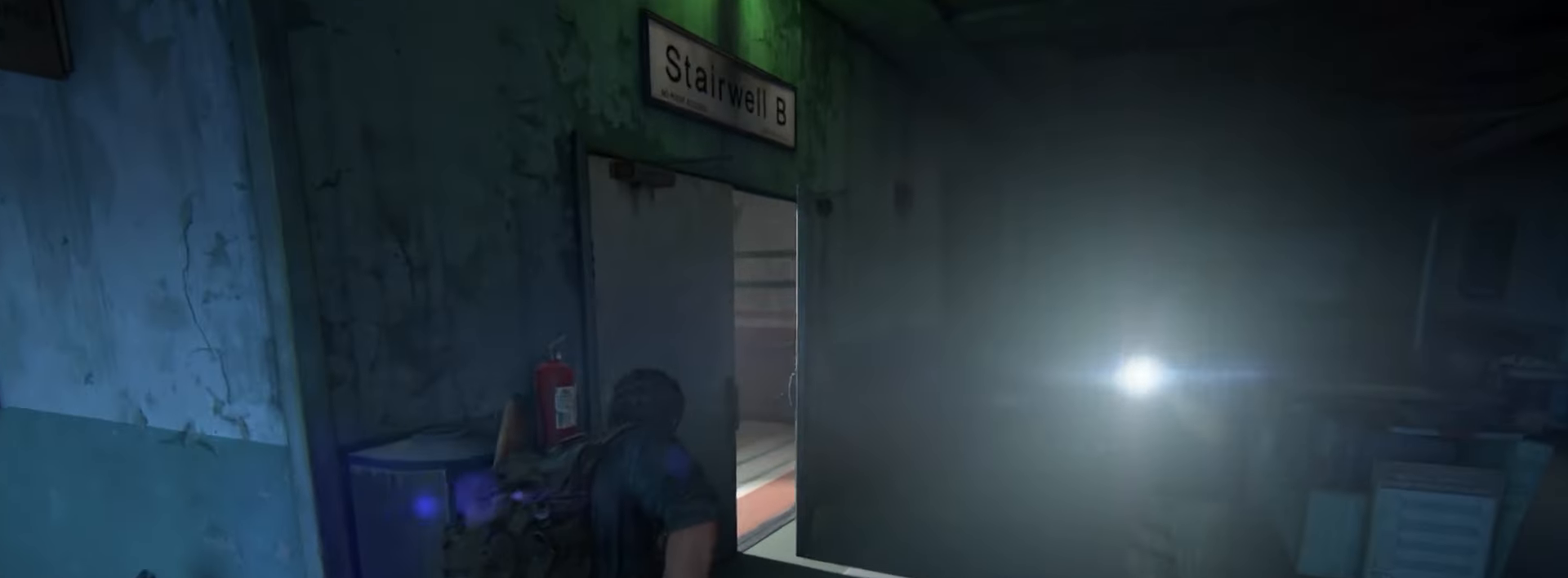
{"buttons": [], "left_stick": "center", "right_stick": "center", "events": [[34, "START", "down"], [84, "L2", "up"], [84, "left_stick", "center"], [134, "START", "up"]]}
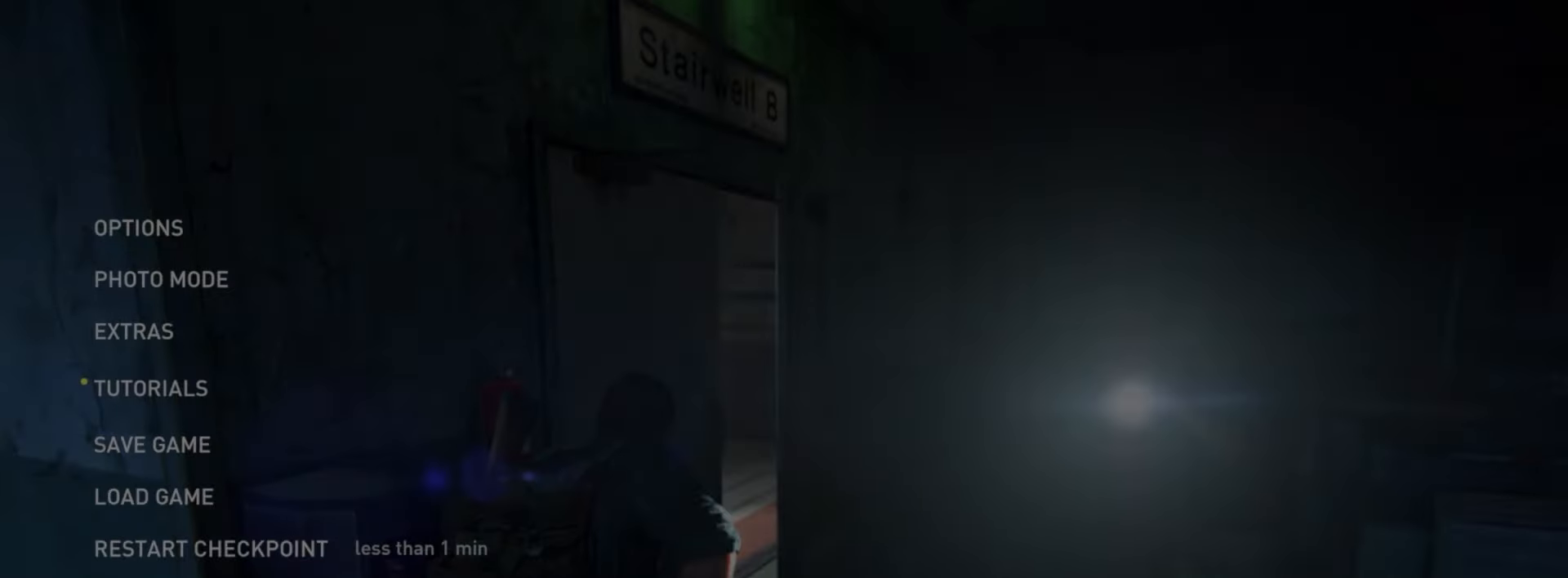
{"buttons": ["DPAD_UP"], "left_stick": "center", "right_stick": "center", "events": [[317, "DPAD_UP", "down"], [434, "DPAD_UP", "up"], [500, "DPAD_UP", "down"]]}
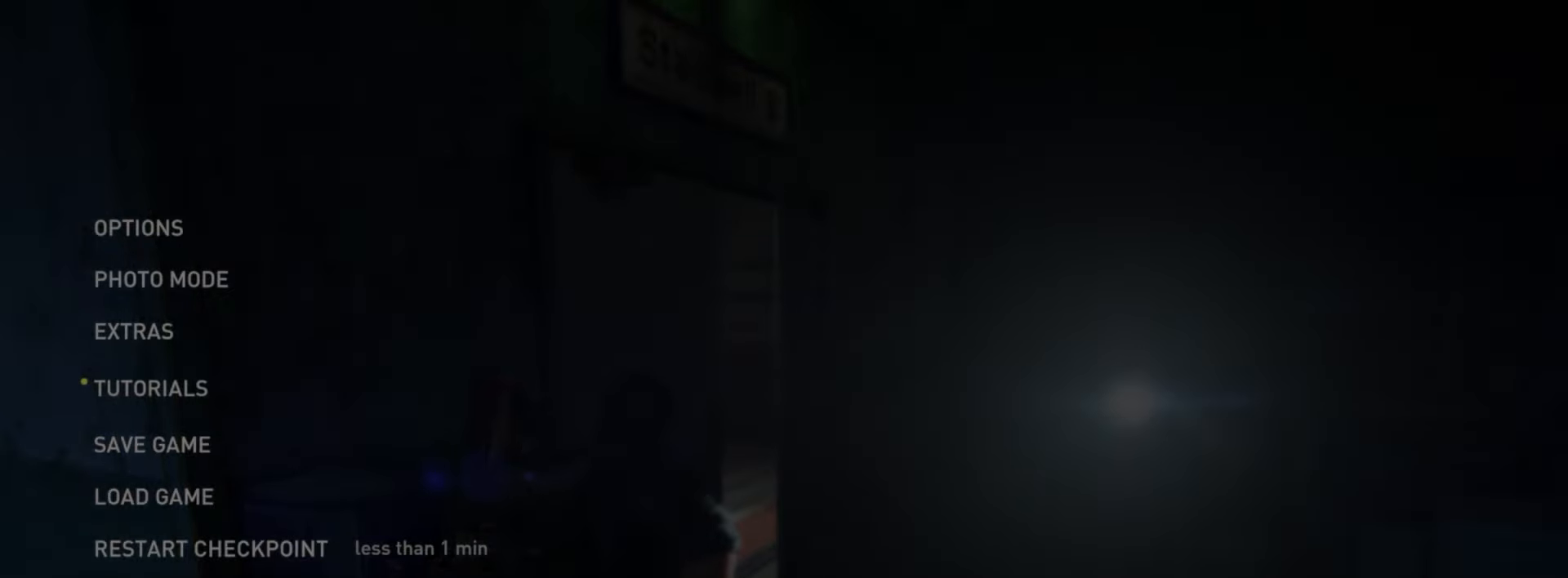
{"buttons": ["DPAD_DOWN"], "left_stick": "center", "right_stick": "center", "events": [[117, "DPAD_UP", "up"], [434, "DPAD_DOWN", "down"]]}
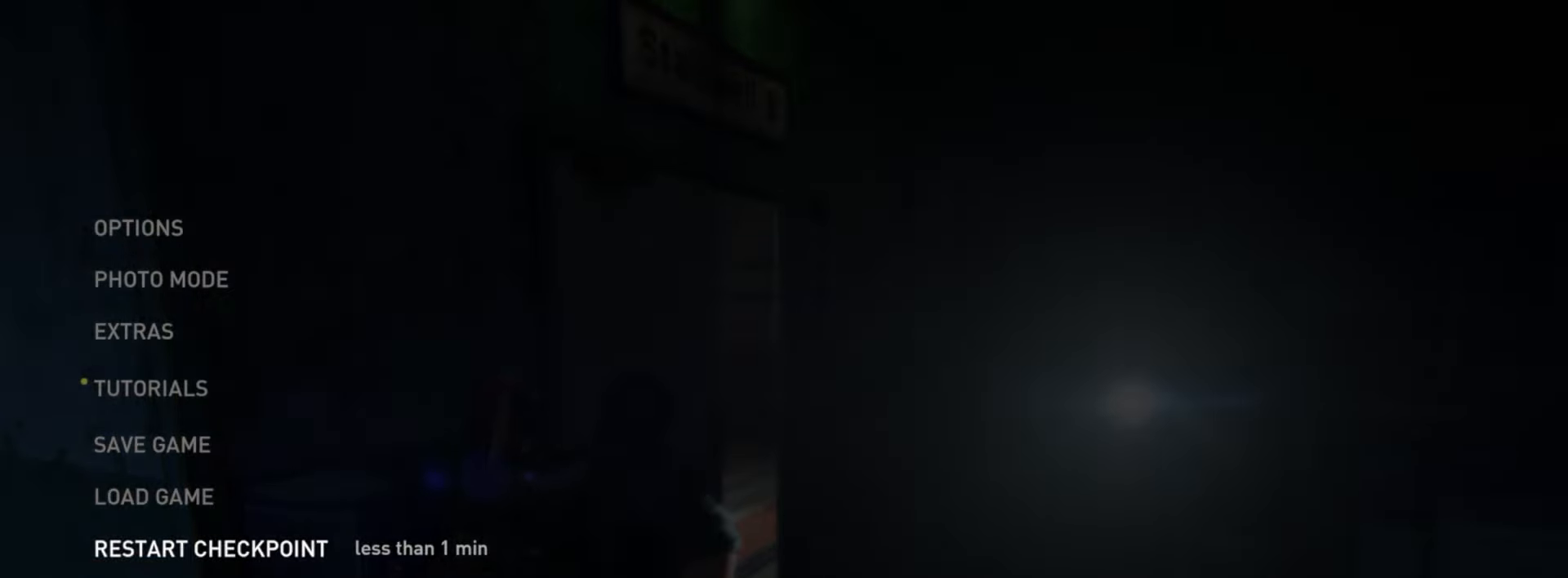
{"buttons": [], "left_stick": "center", "right_stick": "center", "events": [[67, "DPAD_DOWN", "up"]]}
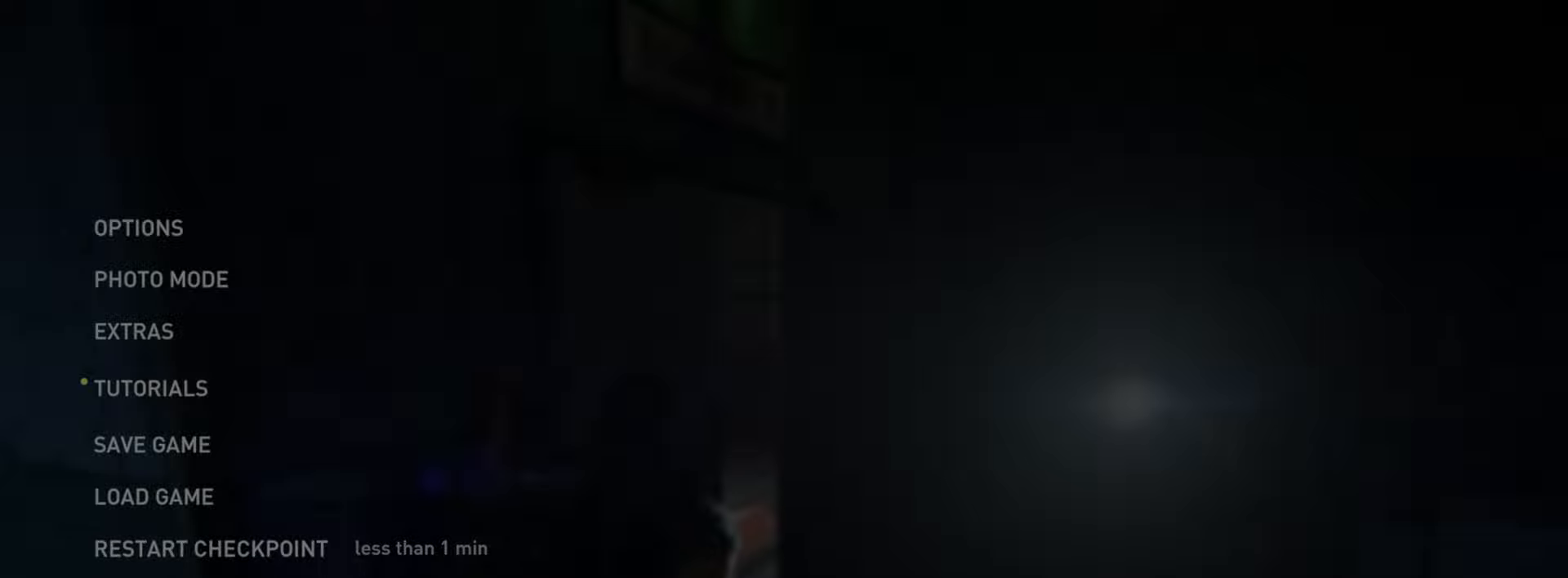
{"buttons": [], "left_stick": "center", "right_stick": "center", "events": []}
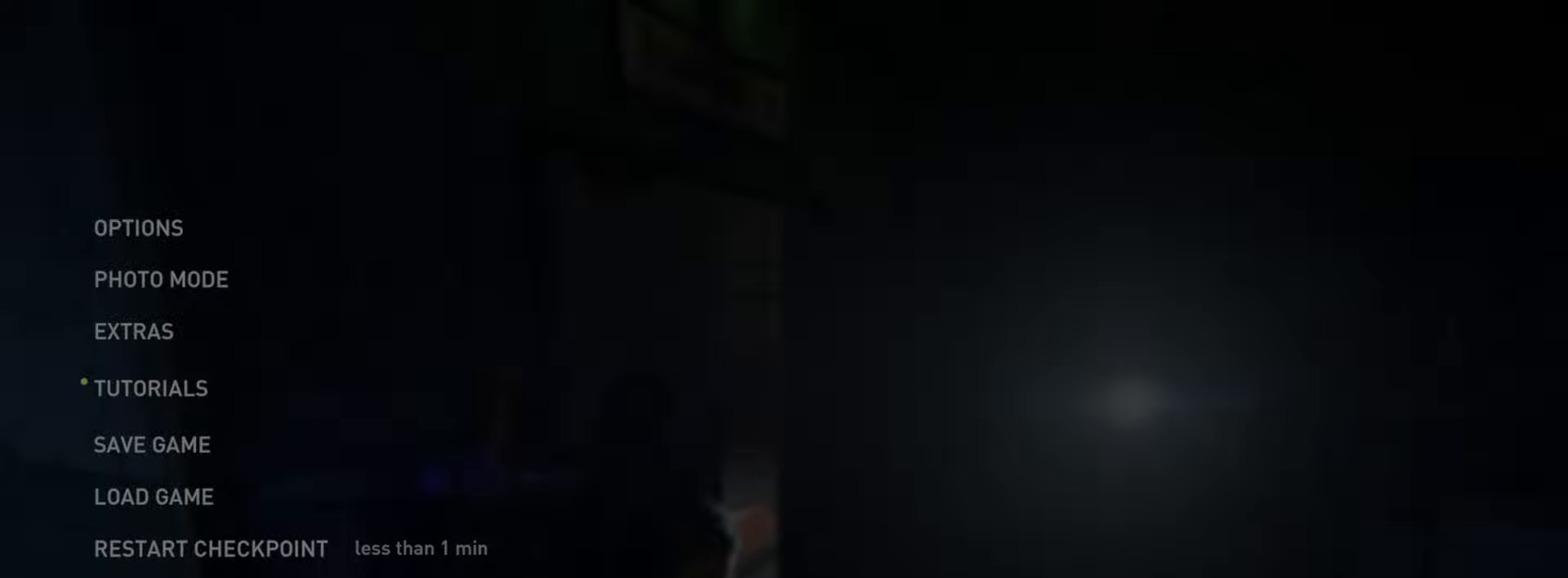
{"buttons": [], "left_stick": "center", "right_stick": "center", "events": []}
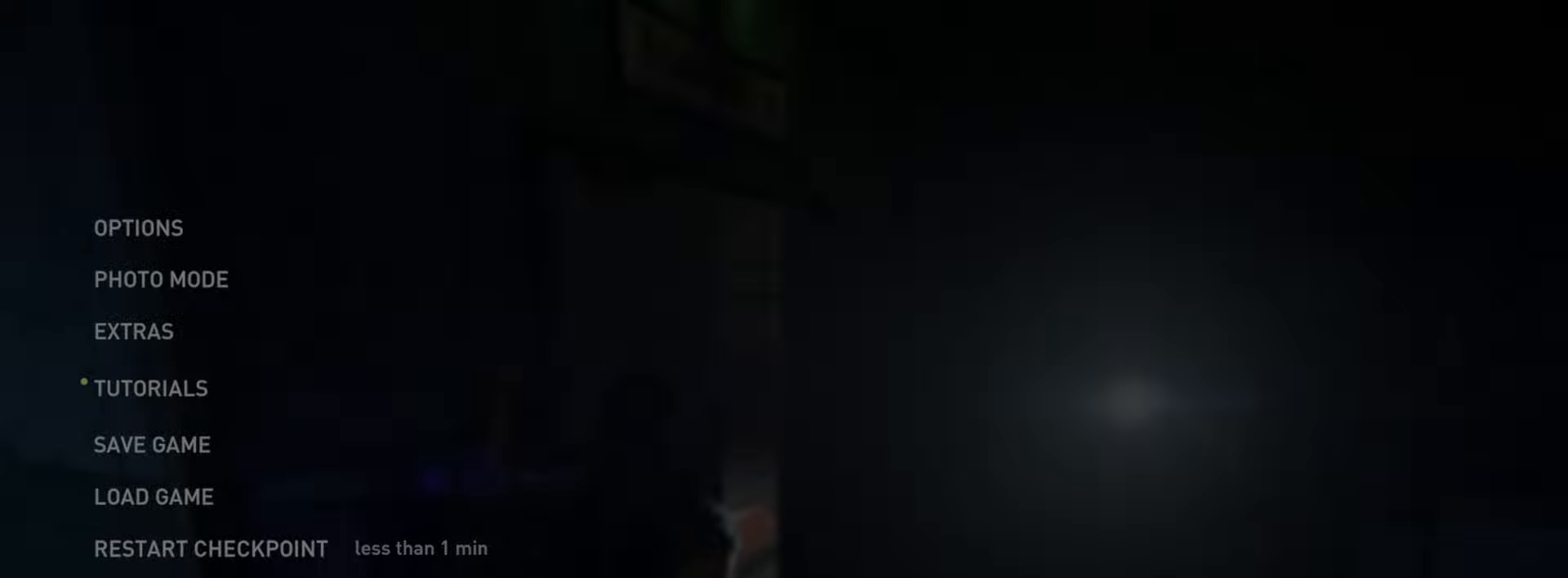
{"buttons": [], "left_stick": "center", "right_stick": "center", "events": []}
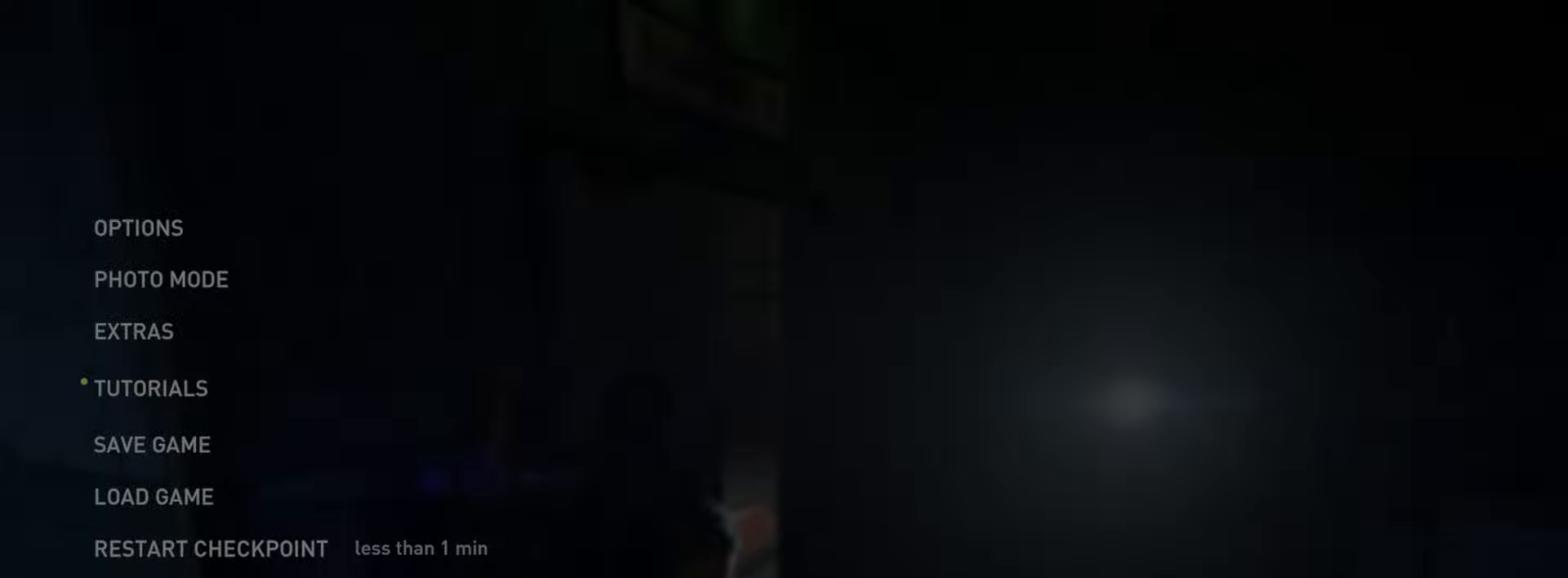
{"buttons": [], "left_stick": "center", "right_stick": "center", "events": []}
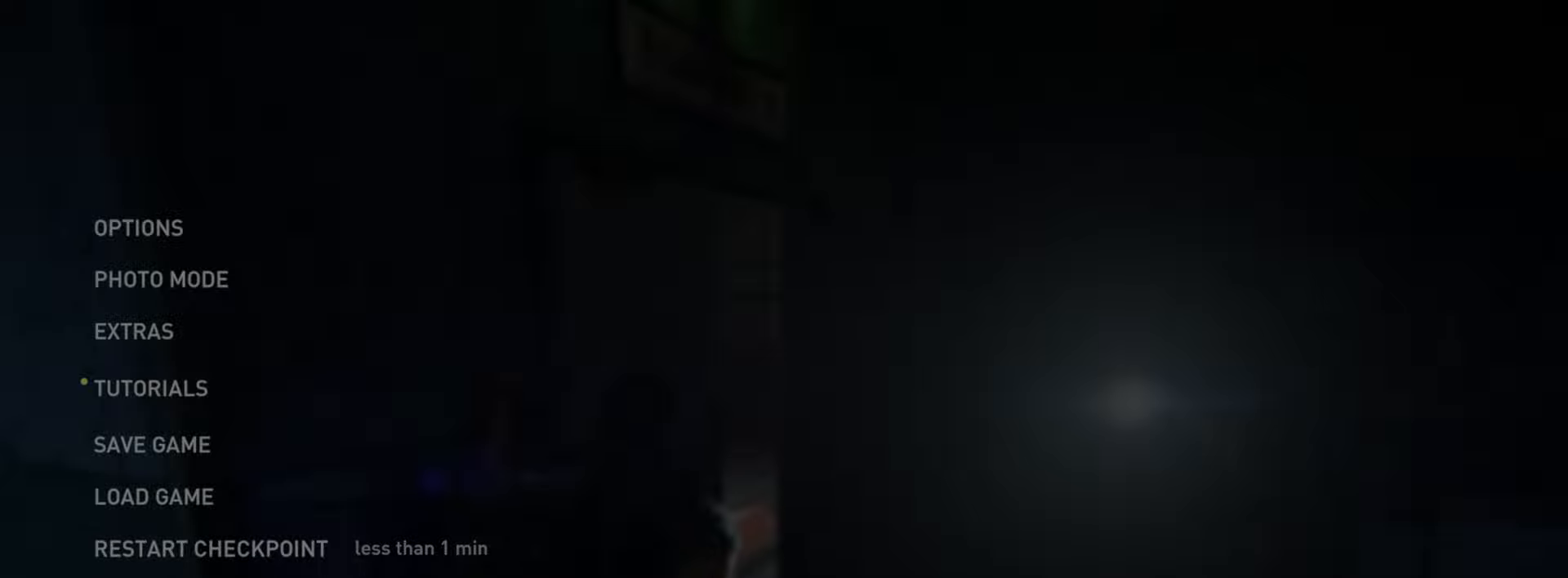
{"buttons": [], "left_stick": "center", "right_stick": "center", "events": [[217, "CROSS", "down"], [334, "CROSS", "up"]]}
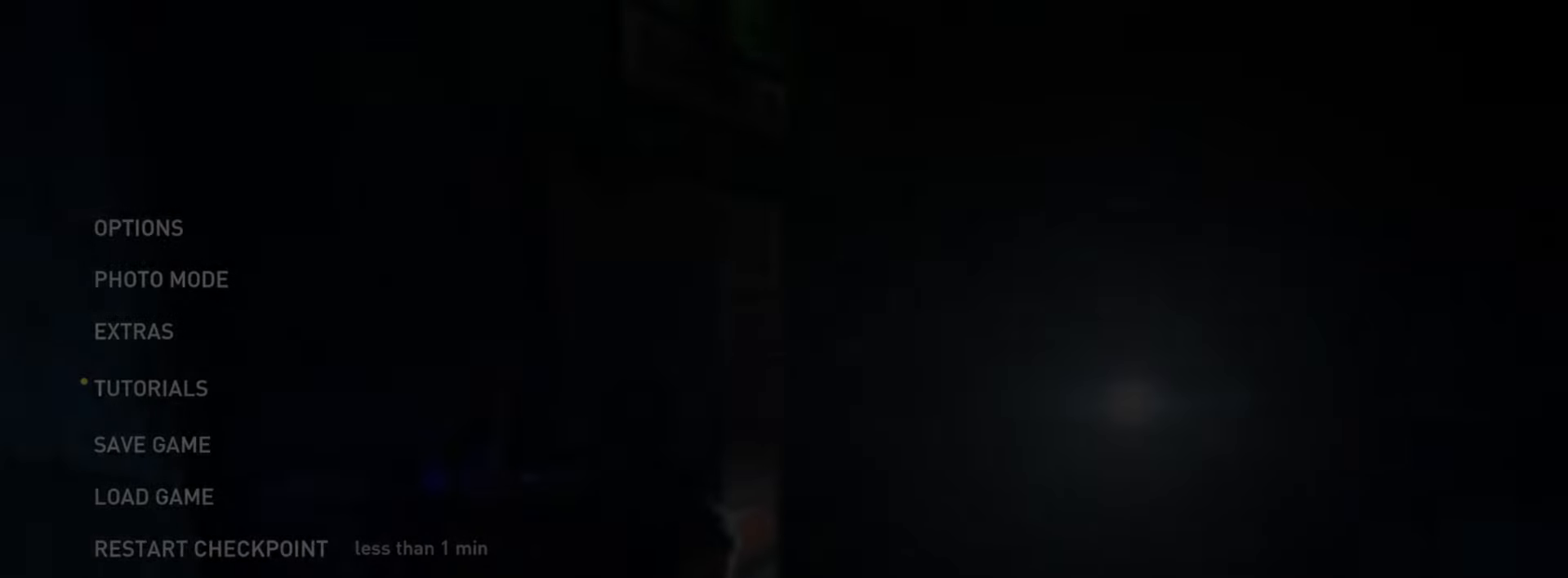
{"buttons": ["DPAD_RIGHT"], "left_stick": "center", "right_stick": "center", "events": [[200, "DPAD_LEFT", "down"], [317, "DPAD_LEFT", "up"], [400, "DPAD_RIGHT", "down"]]}
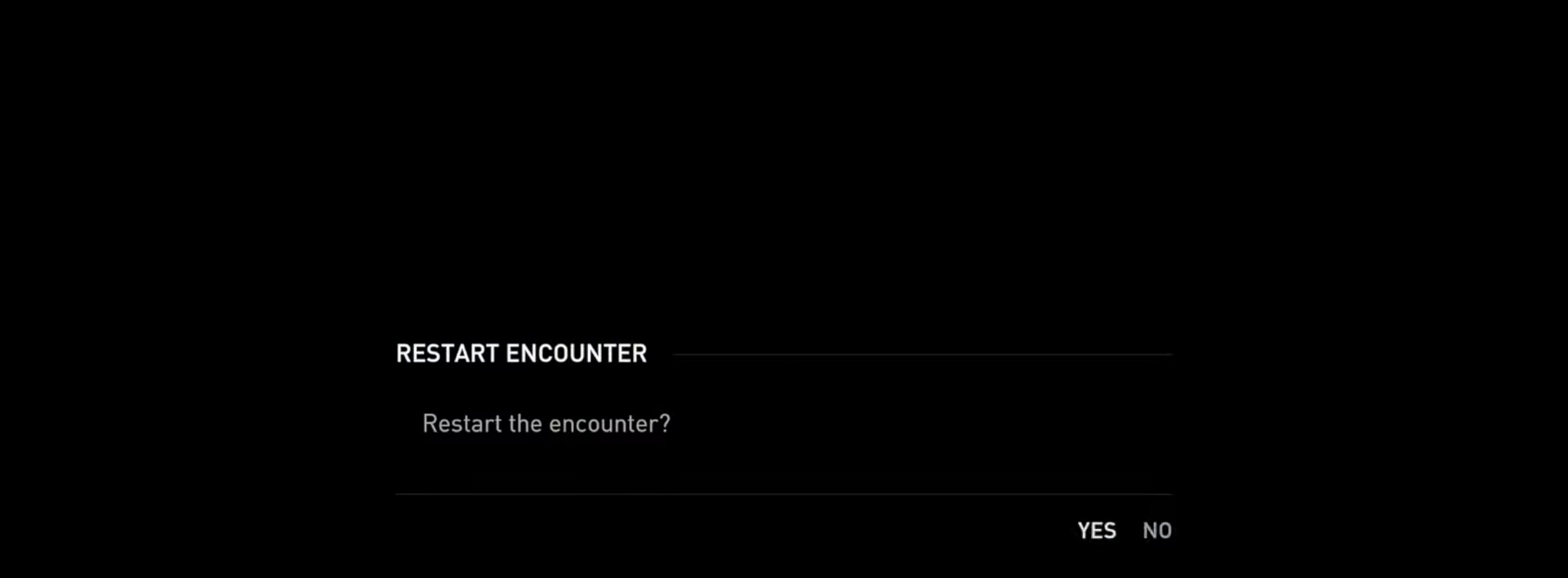
{"buttons": [], "left_stick": "center", "right_stick": "center", "events": [[34, "DPAD_RIGHT", "up"], [151, "DPAD_LEFT", "down"], [251, "DPAD_LEFT", "up"]]}
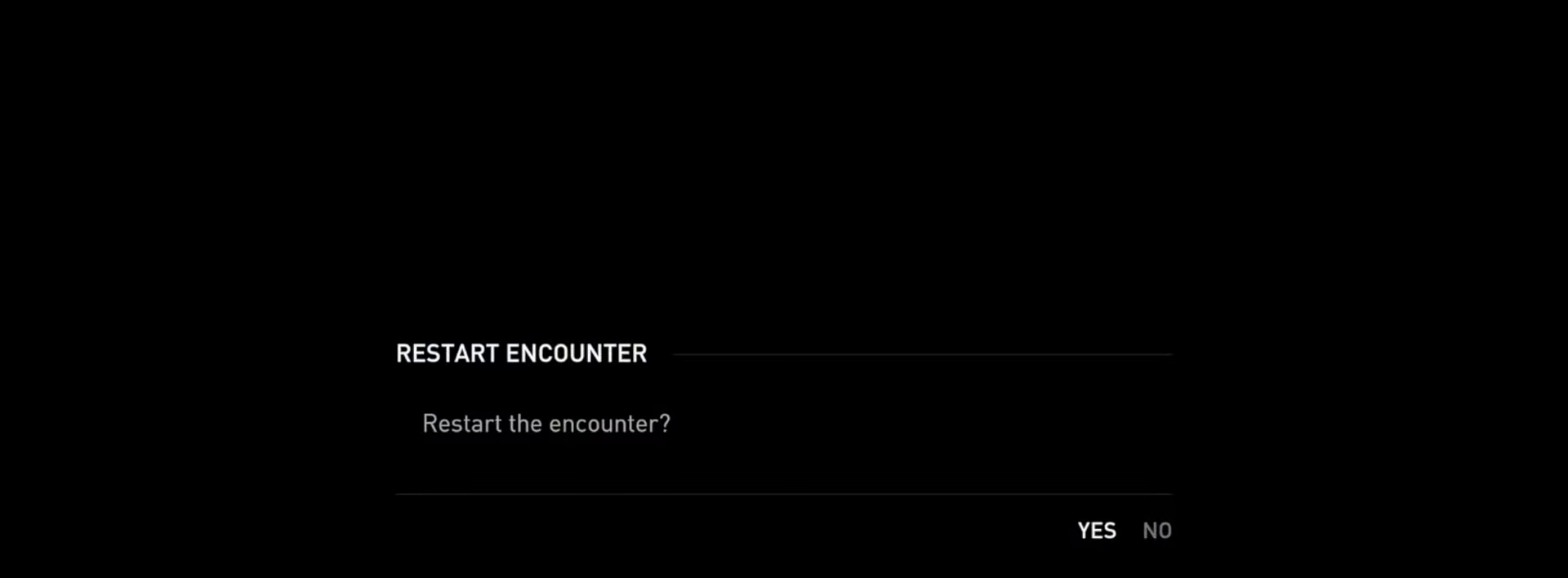
{"buttons": [], "left_stick": "center", "right_stick": "center", "events": []}
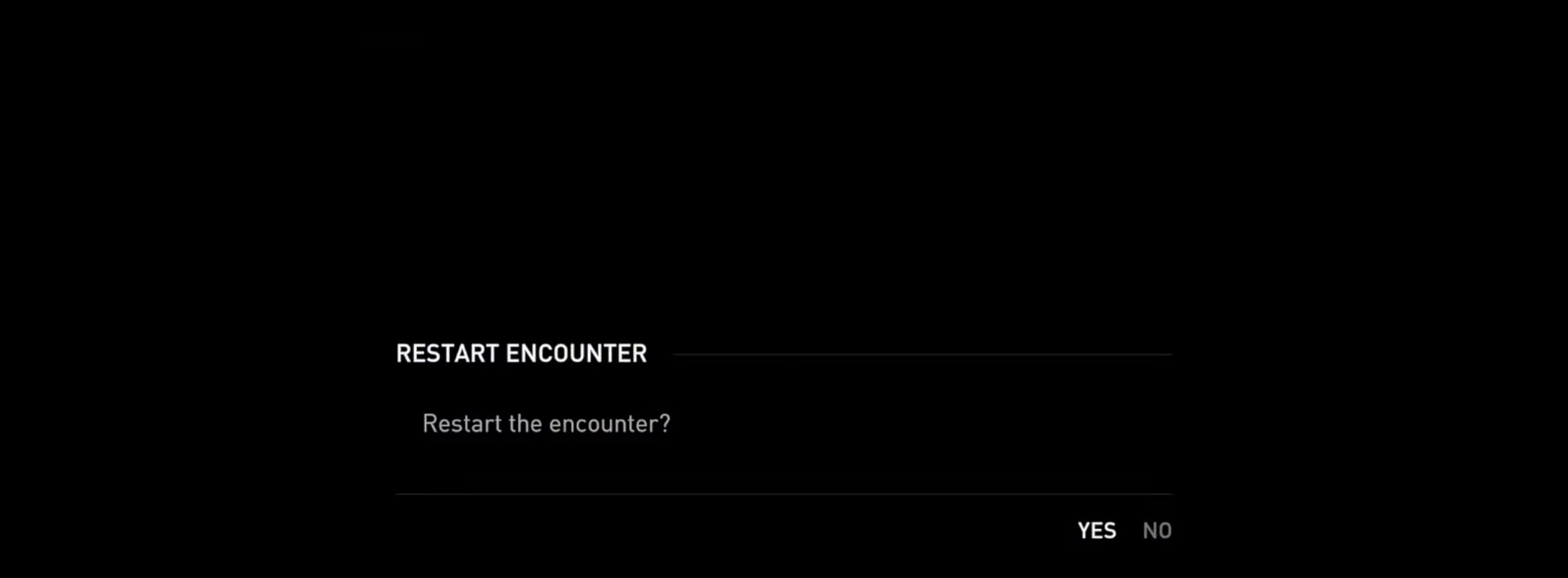
{"buttons": [], "left_stick": "center", "right_stick": "center", "events": []}
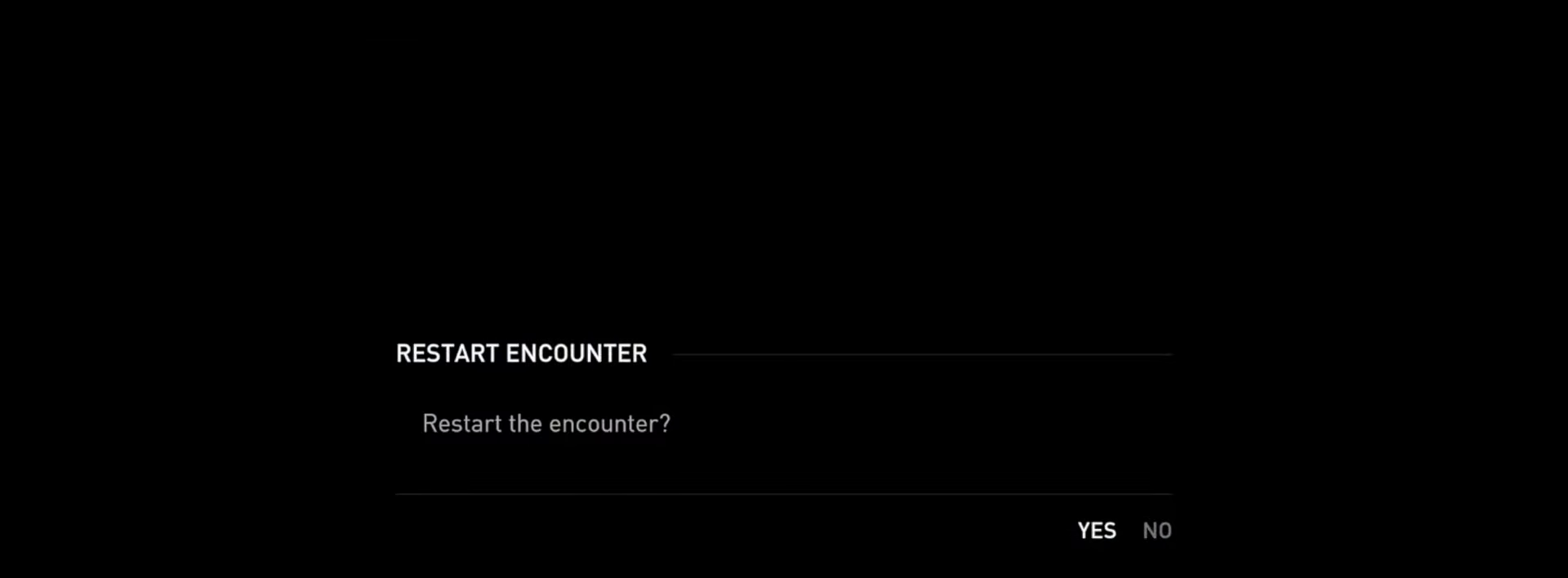
{"buttons": [], "left_stick": "center", "right_stick": "center", "events": []}
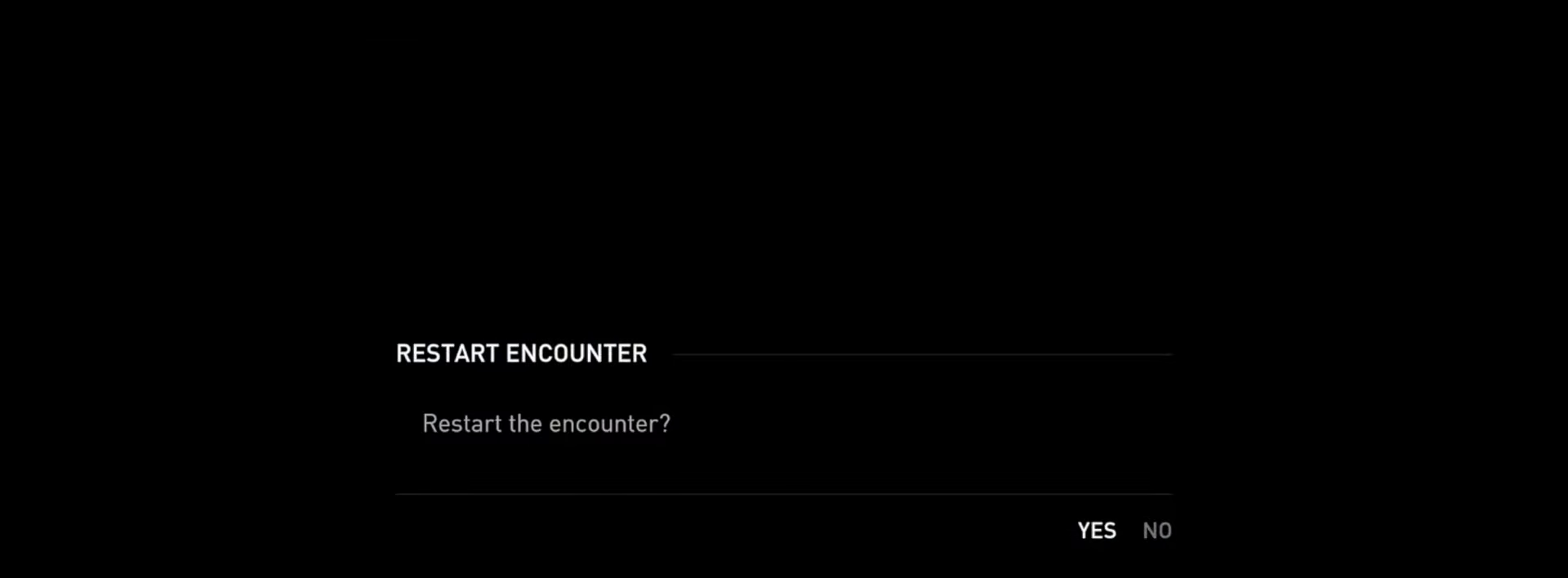
{"buttons": [], "left_stick": "center", "right_stick": "center", "events": []}
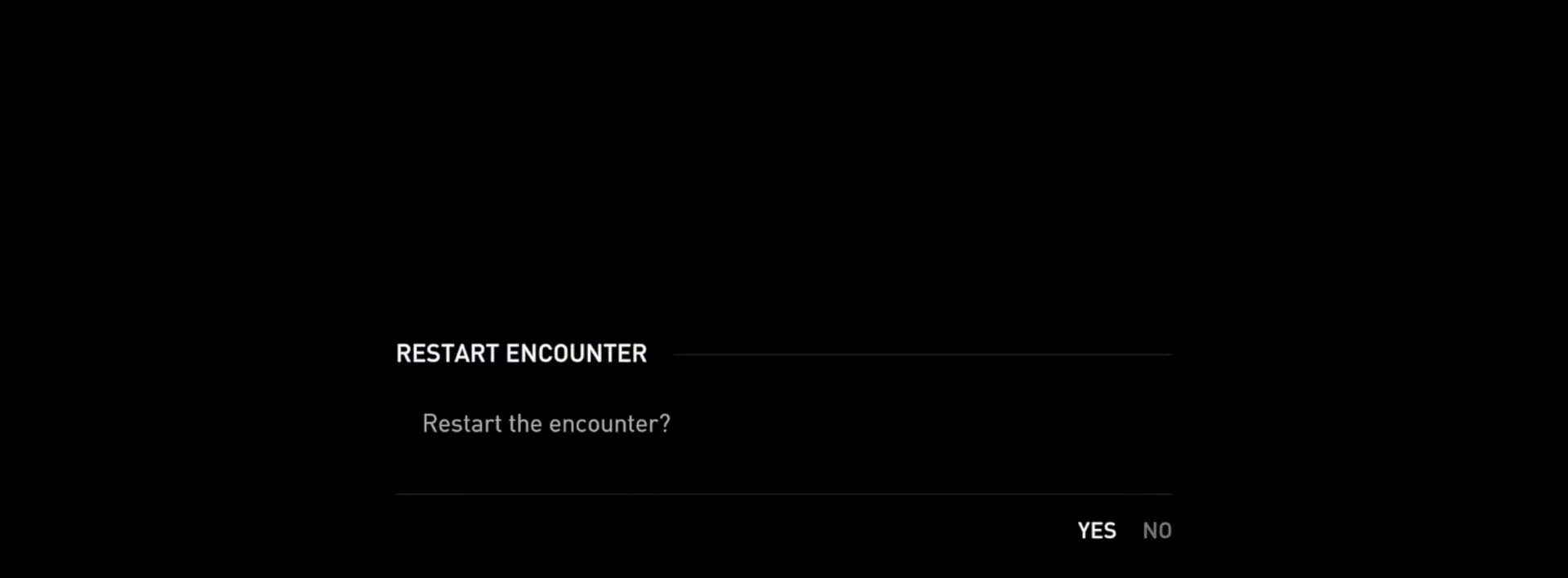
{"buttons": [], "left_stick": "center", "right_stick": "center", "events": []}
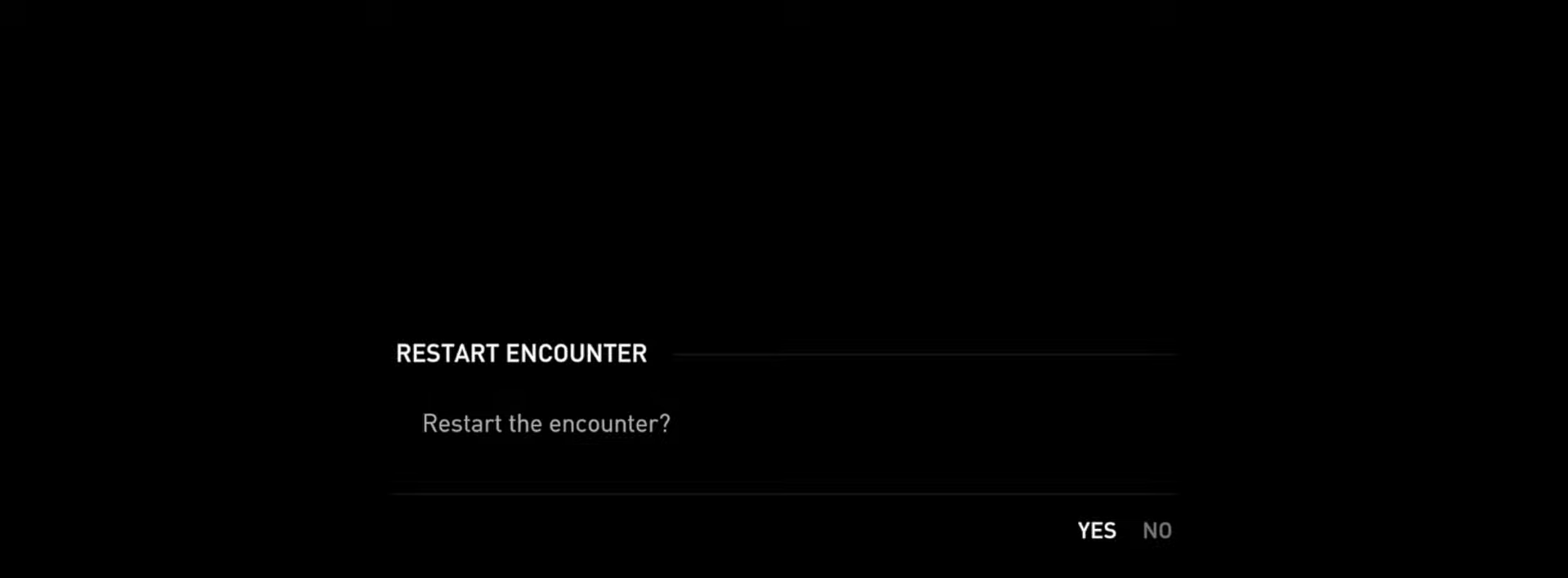
{"buttons": [], "left_stick": "center", "right_stick": "center", "events": []}
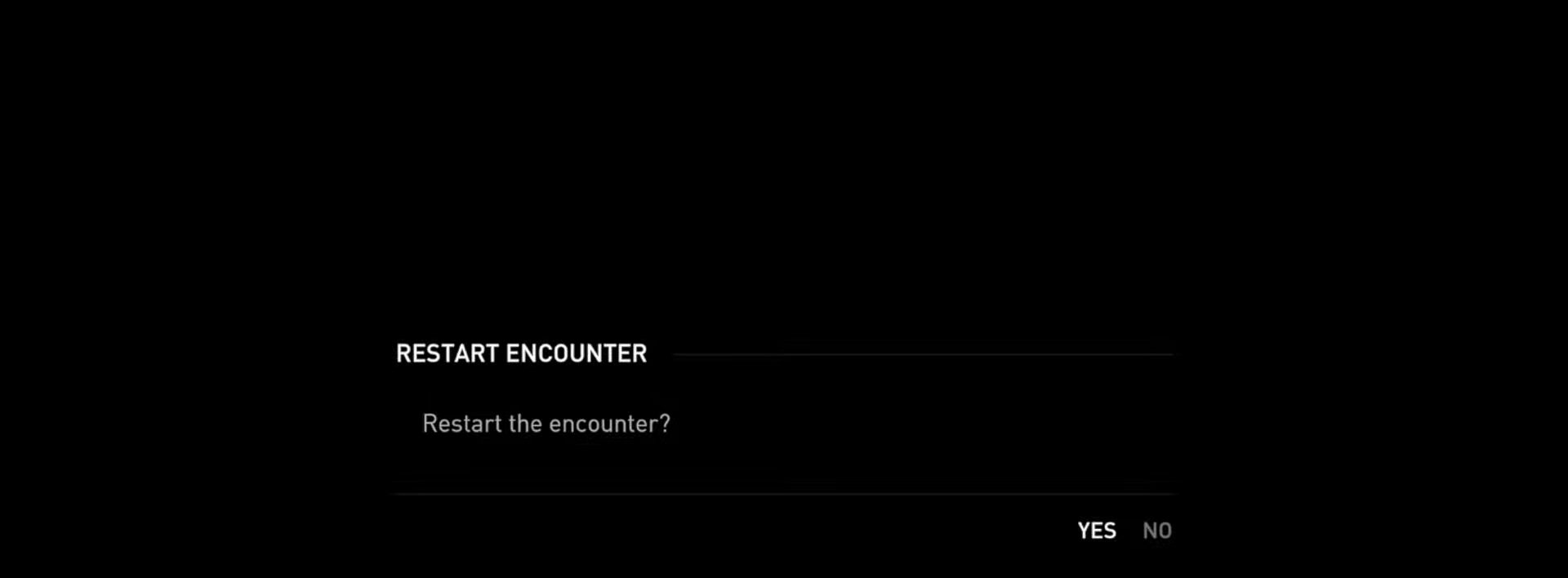
{"buttons": [], "left_stick": "center", "right_stick": "center", "events": []}